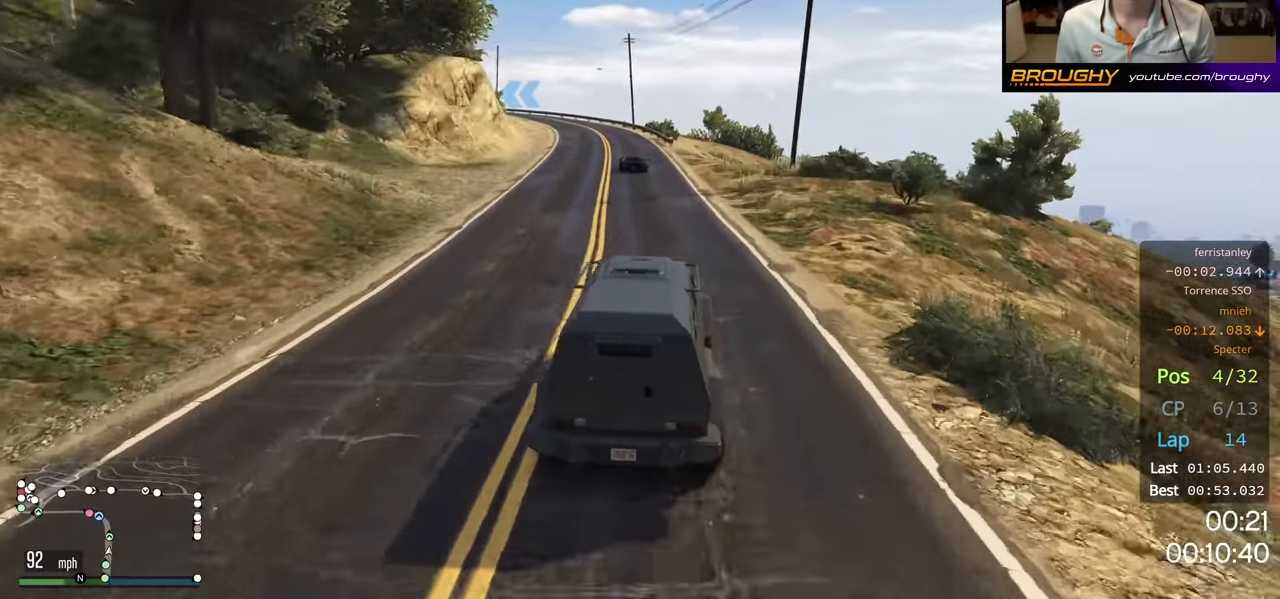
Gameplay with a controller (Xbox layout); each line is a JSON object with the inputs held at the frame after it. "events" lists button and stick changes between this image and that frame as [ms after this image, input, new state], when the widget could be followed in between.
{"buttons": ["R2"], "left_stick": "left", "right_stick": "center", "events": [[150, "left_stick", "up-left"], [284, "left_stick", "center"], [417, "left_stick", "left"]]}
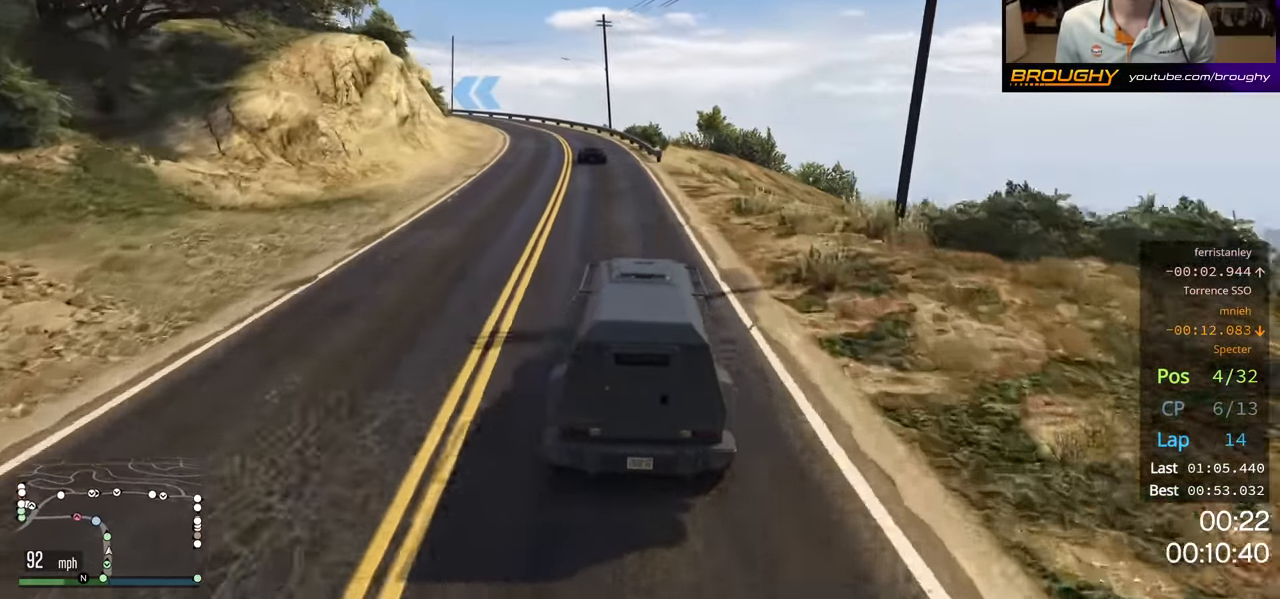
{"buttons": ["R2"], "left_stick": "left", "right_stick": "center", "events": [[17, "left_stick", "center"], [417, "left_stick", "left"]]}
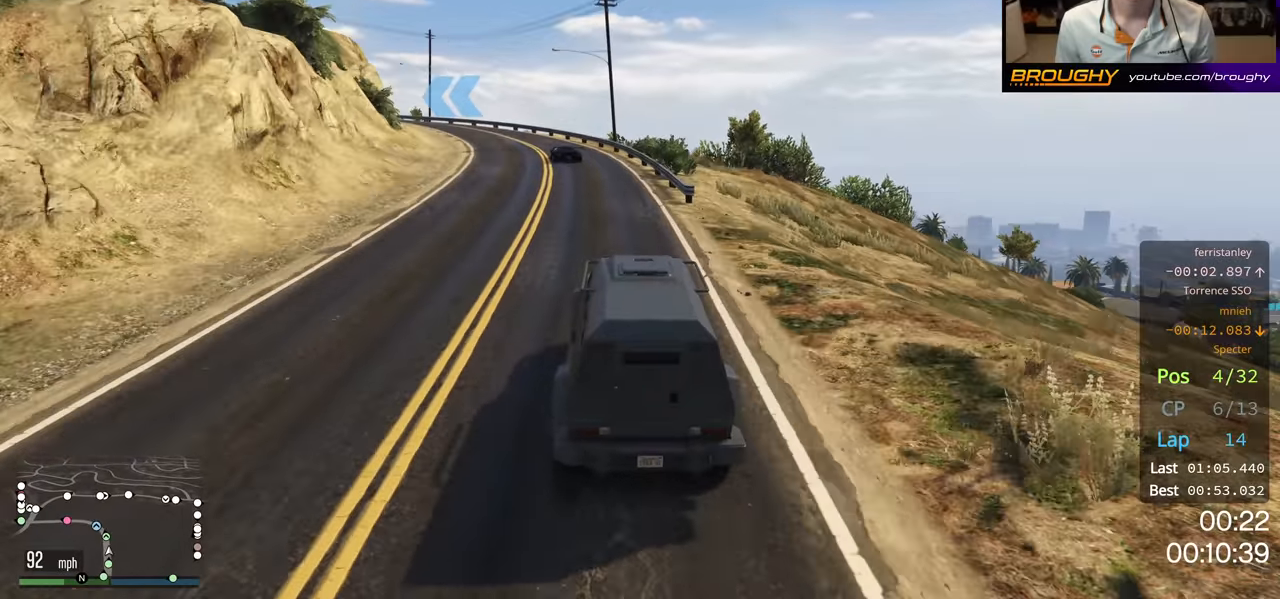
{"buttons": ["R2"], "left_stick": "left", "right_stick": "center", "events": [[50, "left_stick", "center"], [233, "left_stick", "up-left"], [400, "left_stick", "center"], [467, "left_stick", "left"]]}
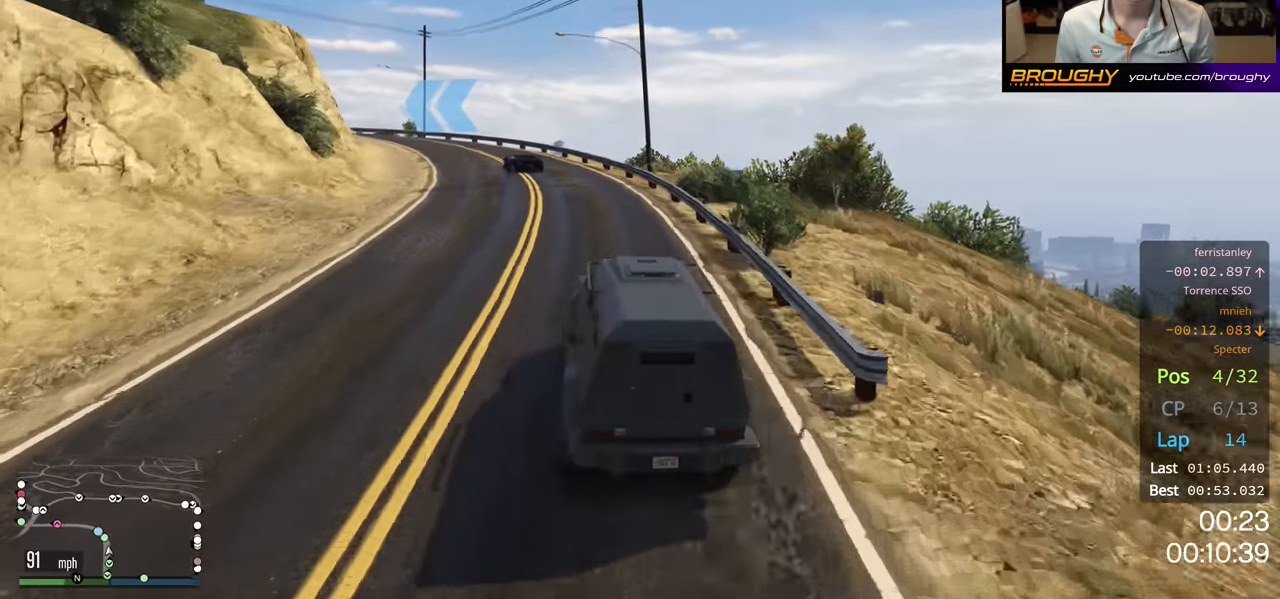
{"buttons": ["R2"], "left_stick": "left", "right_stick": "center", "events": [[267, "left_stick", "up-left"], [400, "left_stick", "center"], [467, "left_stick", "left"]]}
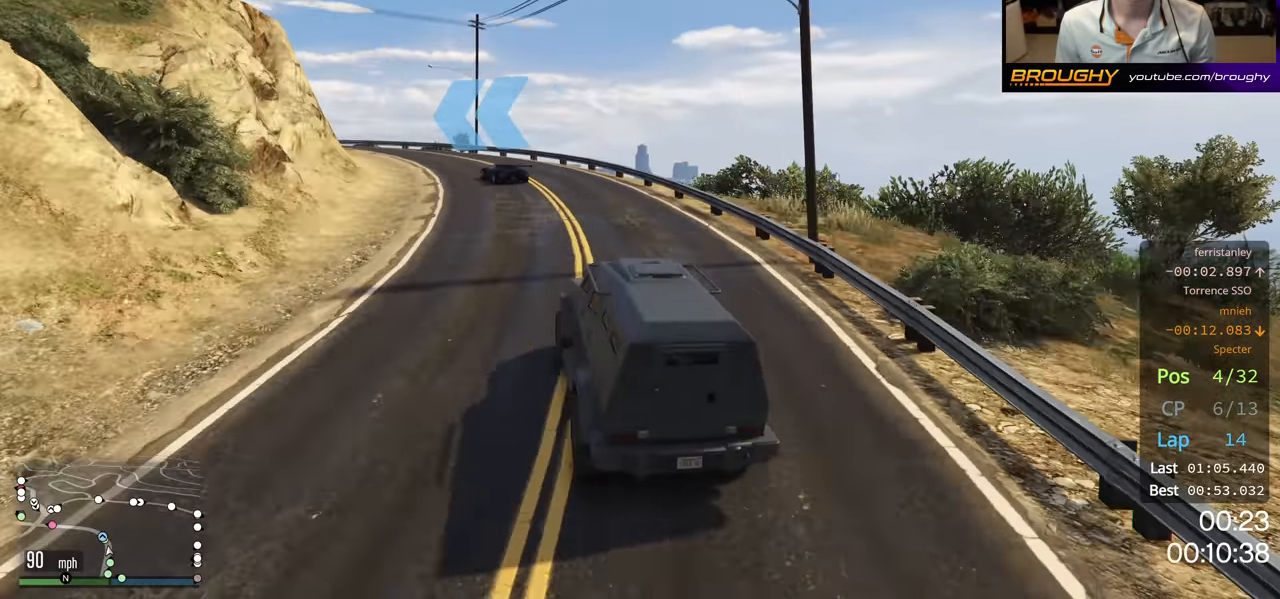
{"buttons": ["R2"], "left_stick": "left", "right_stick": "center", "events": [[167, "left_stick", "center"], [250, "left_stick", "left"]]}
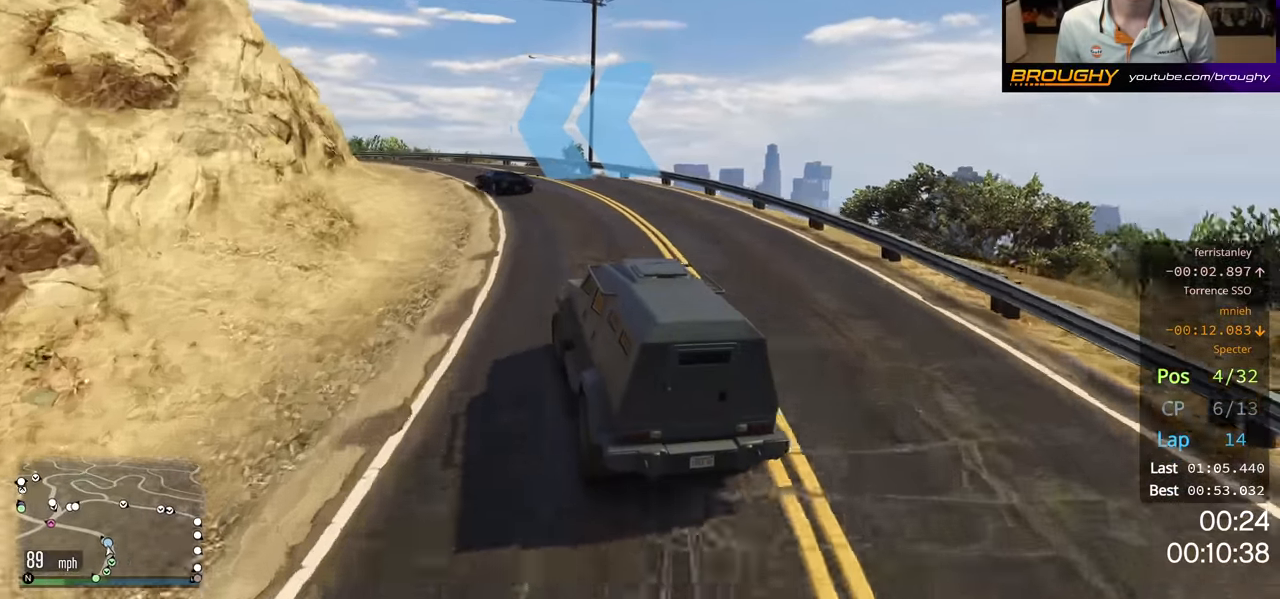
{"buttons": ["R2"], "left_stick": "left", "right_stick": "center", "events": []}
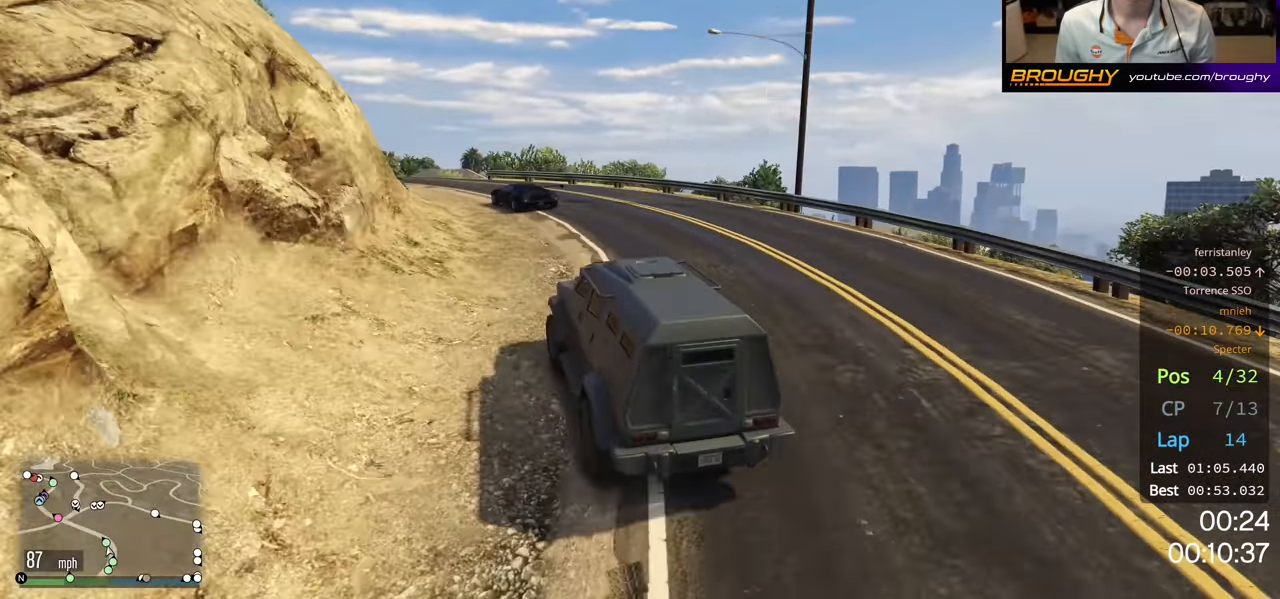
{"buttons": ["R2"], "left_stick": "center", "right_stick": "center", "events": [[33, "left_stick", "up-left"], [183, "left_stick", "center"], [233, "left_stick", "left"], [433, "left_stick", "center"]]}
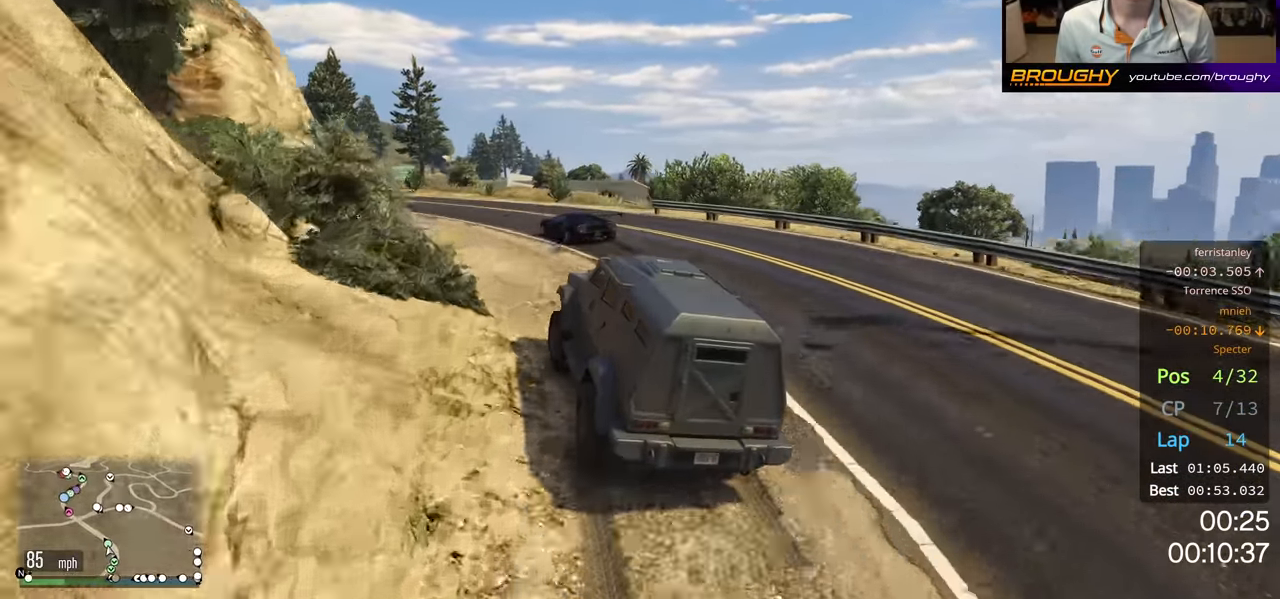
{"buttons": ["R2"], "left_stick": "left", "right_stick": "center", "events": [[200, "left_stick", "left"]]}
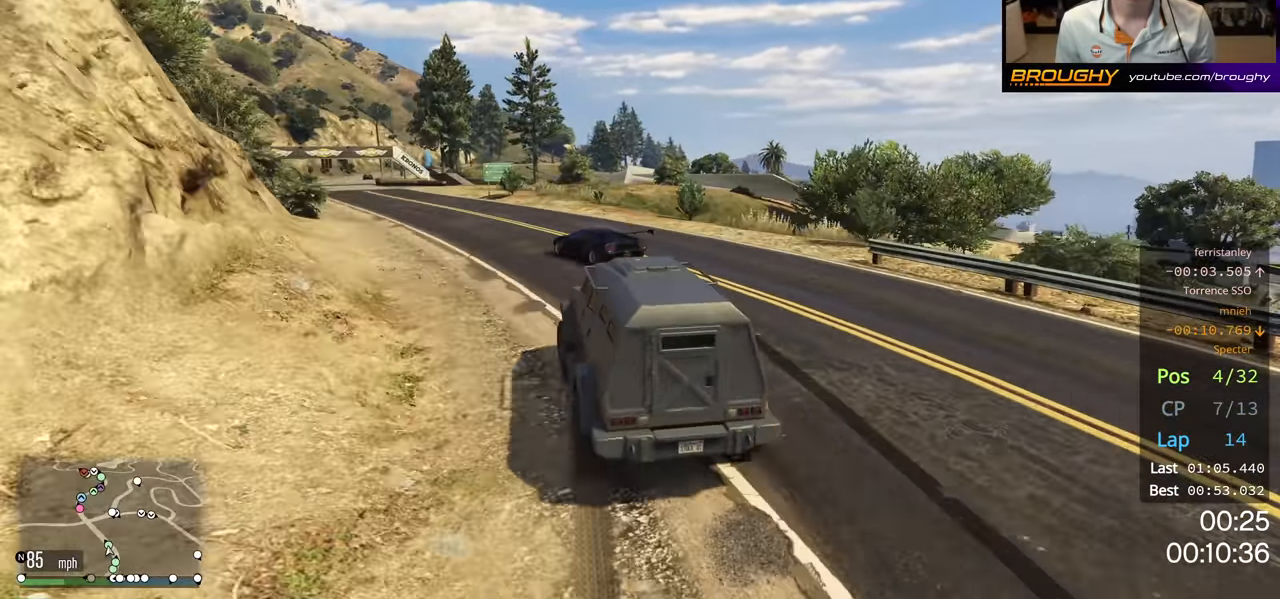
{"buttons": ["R2"], "left_stick": "center", "right_stick": "center", "events": [[67, "R2", "up"], [217, "R2", "down"], [350, "left_stick", "center"]]}
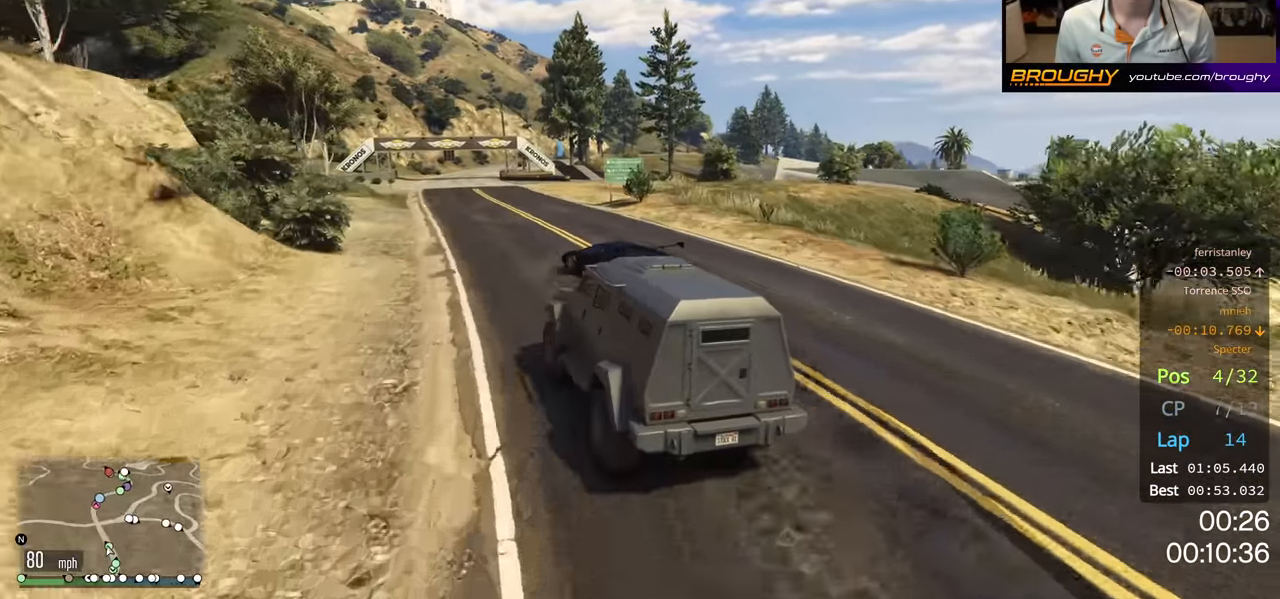
{"buttons": ["R2"], "left_stick": "center", "right_stick": "center", "events": [[17, "left_stick", "left"], [267, "left_stick", "right"], [467, "left_stick", "center"]]}
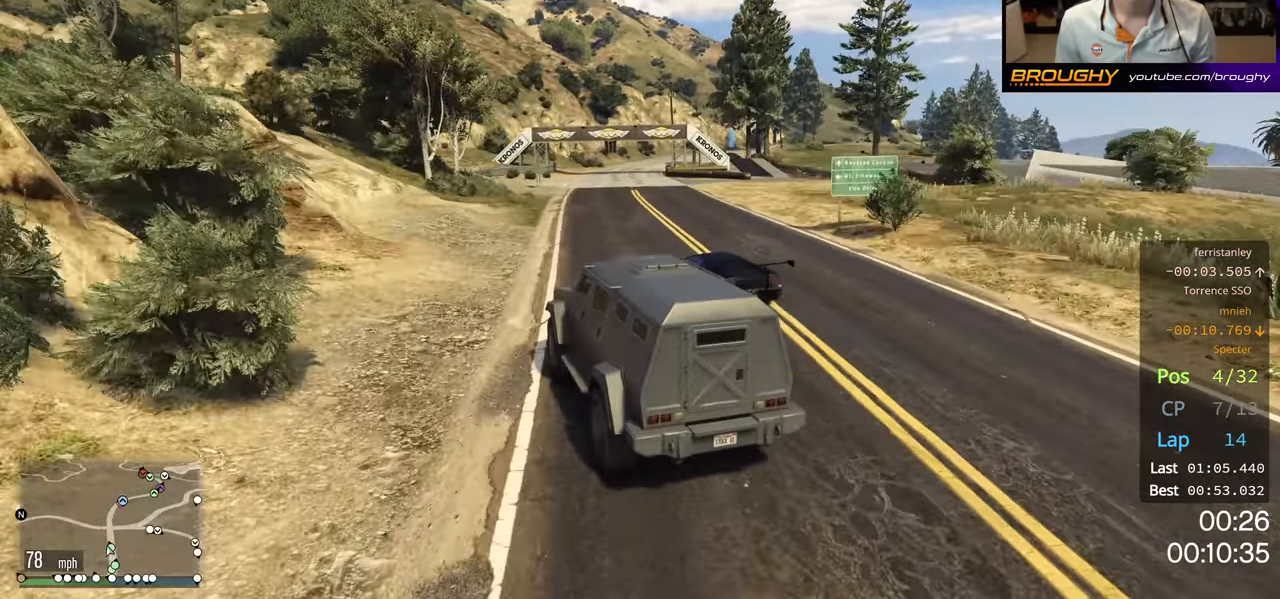
{"buttons": ["R2"], "left_stick": "center", "right_stick": "center", "events": []}
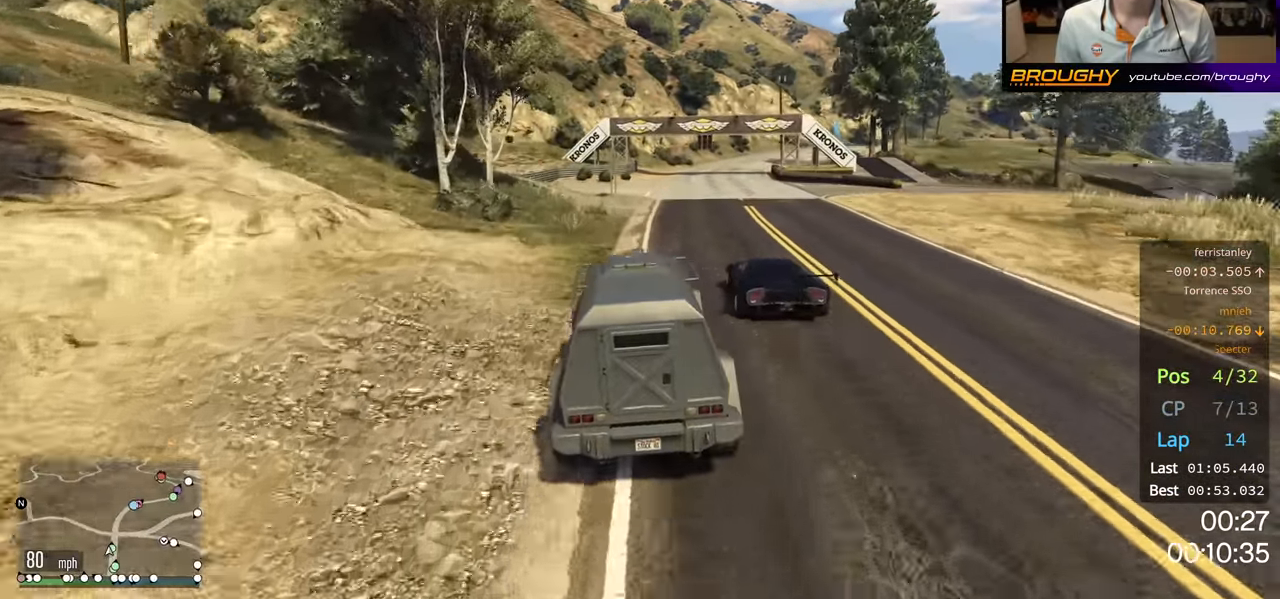
{"buttons": ["R2"], "left_stick": "center", "right_stick": "center", "events": [[67, "left_stick", "right"], [250, "left_stick", "center"]]}
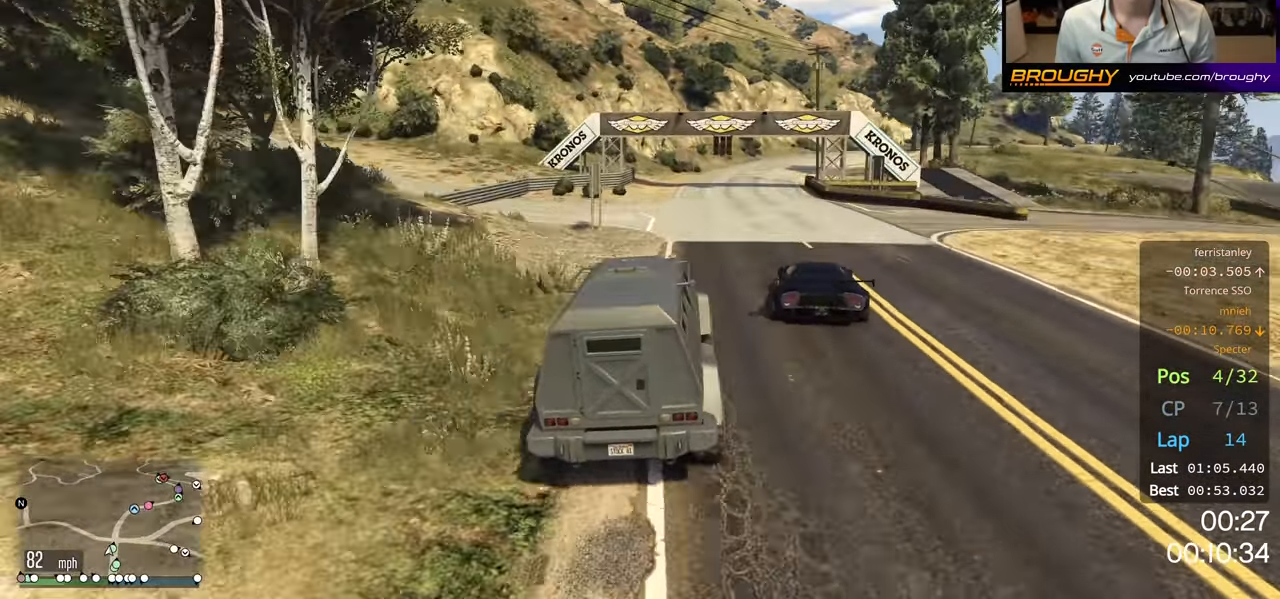
{"buttons": ["R2"], "left_stick": "right", "right_stick": "center", "events": [[367, "left_stick", "right"]]}
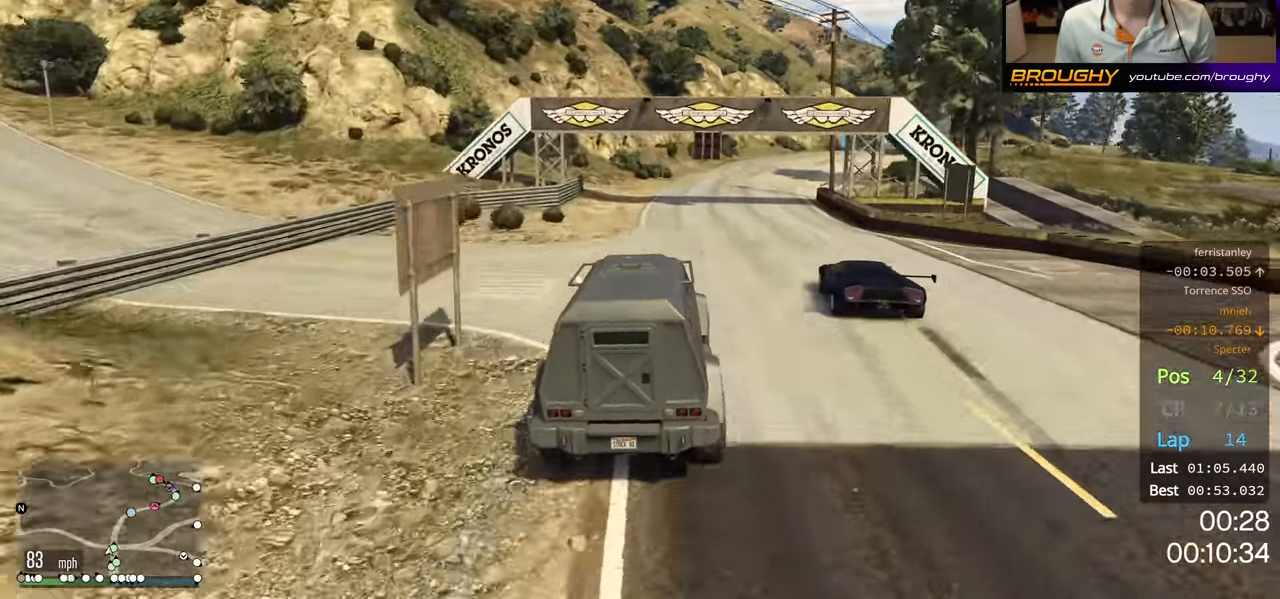
{"buttons": ["R2"], "left_stick": "center", "right_stick": "center", "events": [[17, "left_stick", "center"]]}
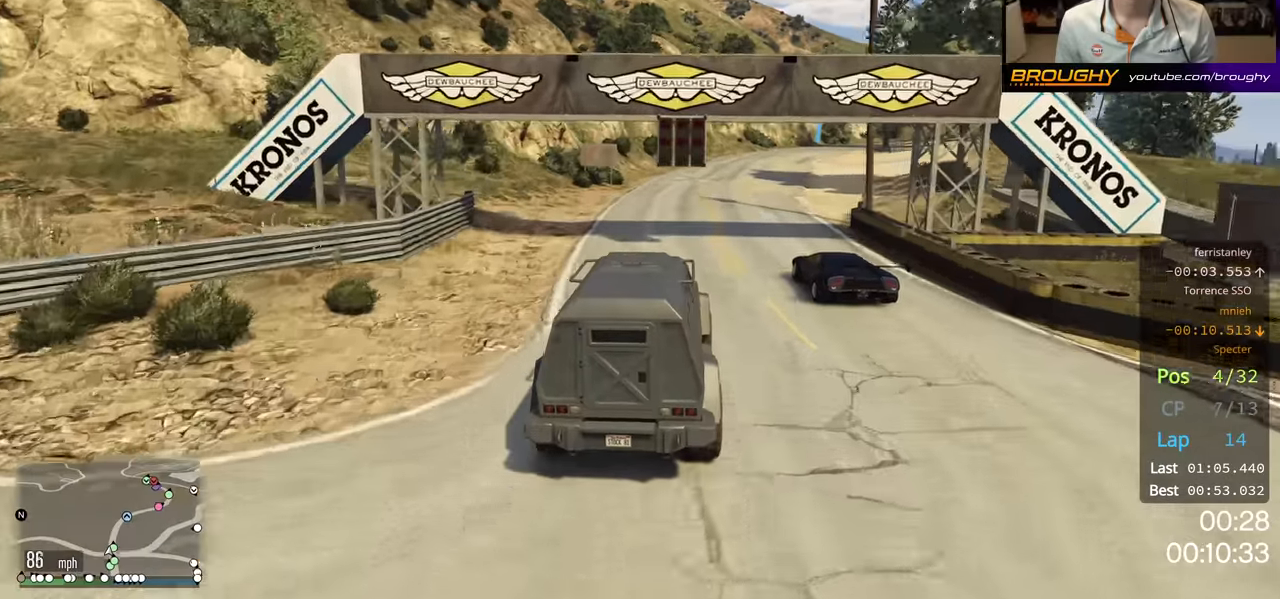
{"buttons": ["R2"], "left_stick": "center", "right_stick": "center", "events": [[116, "left_stick", "right"], [266, "left_stick", "center"]]}
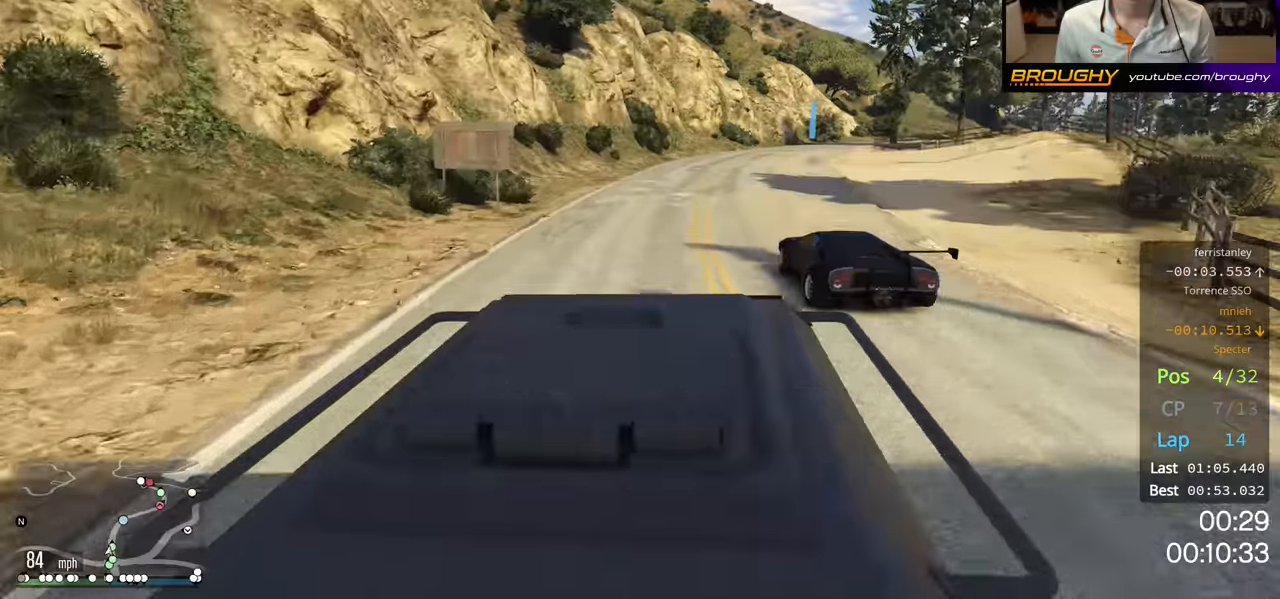
{"buttons": ["R2"], "left_stick": "center", "right_stick": "center", "events": []}
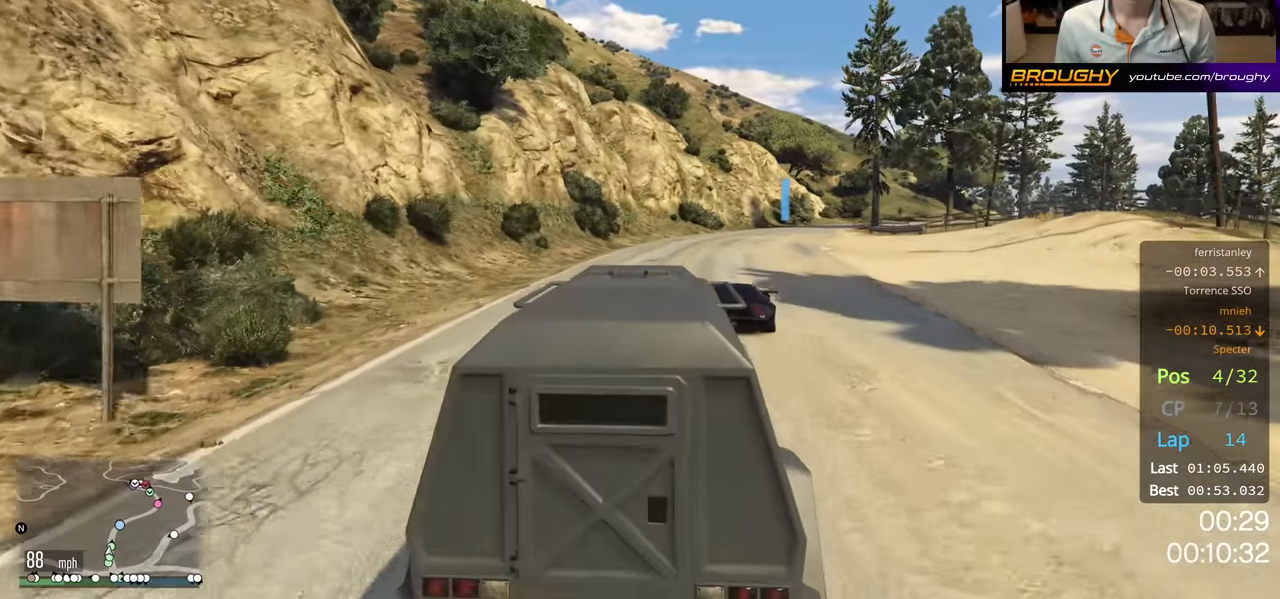
{"buttons": ["R2"], "left_stick": "right", "right_stick": "center", "events": [[133, "left_stick", "right"], [300, "left_stick", "center"], [483, "left_stick", "right"]]}
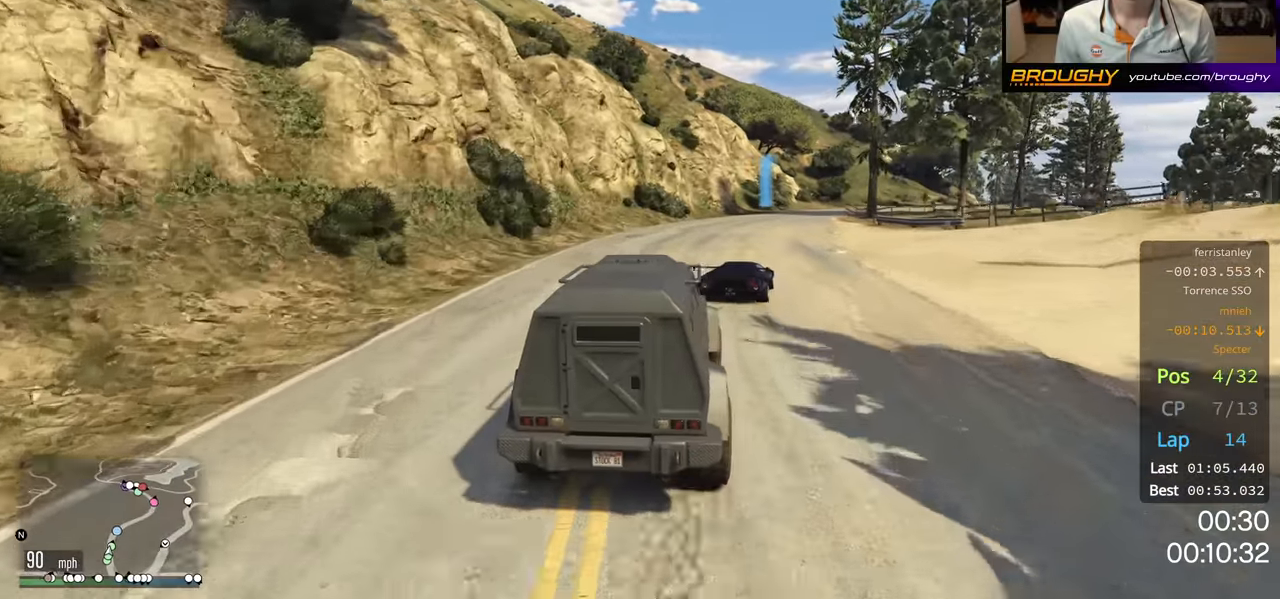
{"buttons": ["R2"], "left_stick": "center", "right_stick": "center", "events": [[166, "left_stick", "center"]]}
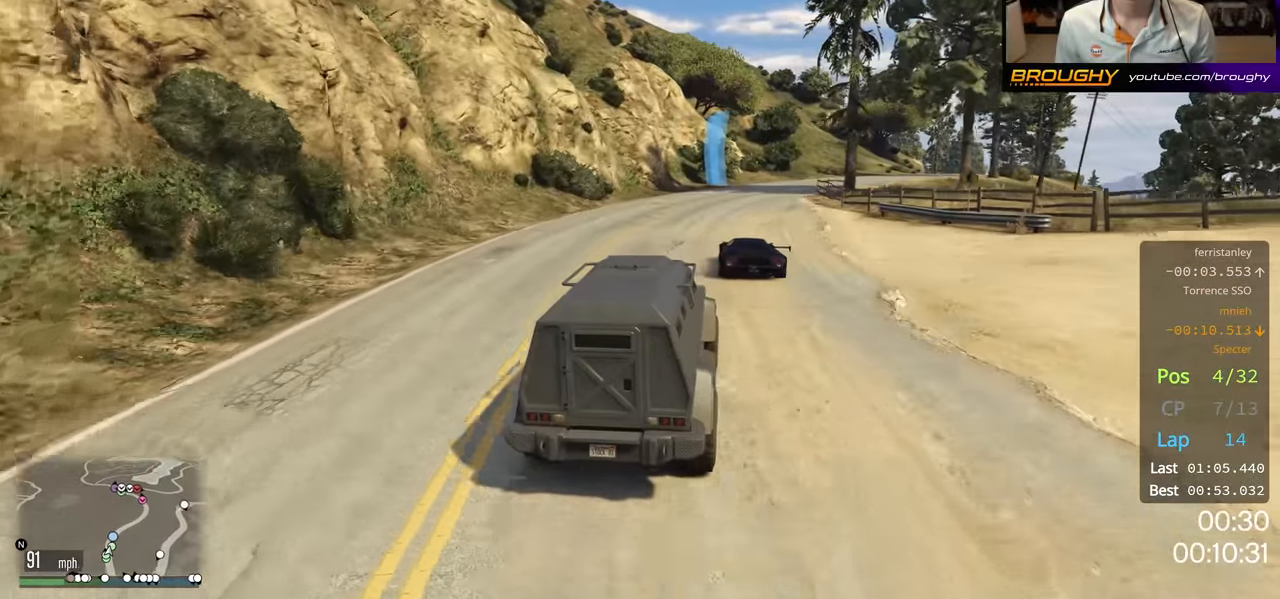
{"buttons": ["R2"], "left_stick": "center", "right_stick": "center", "events": [[133, "left_stick", "right"], [300, "left_stick", "center"]]}
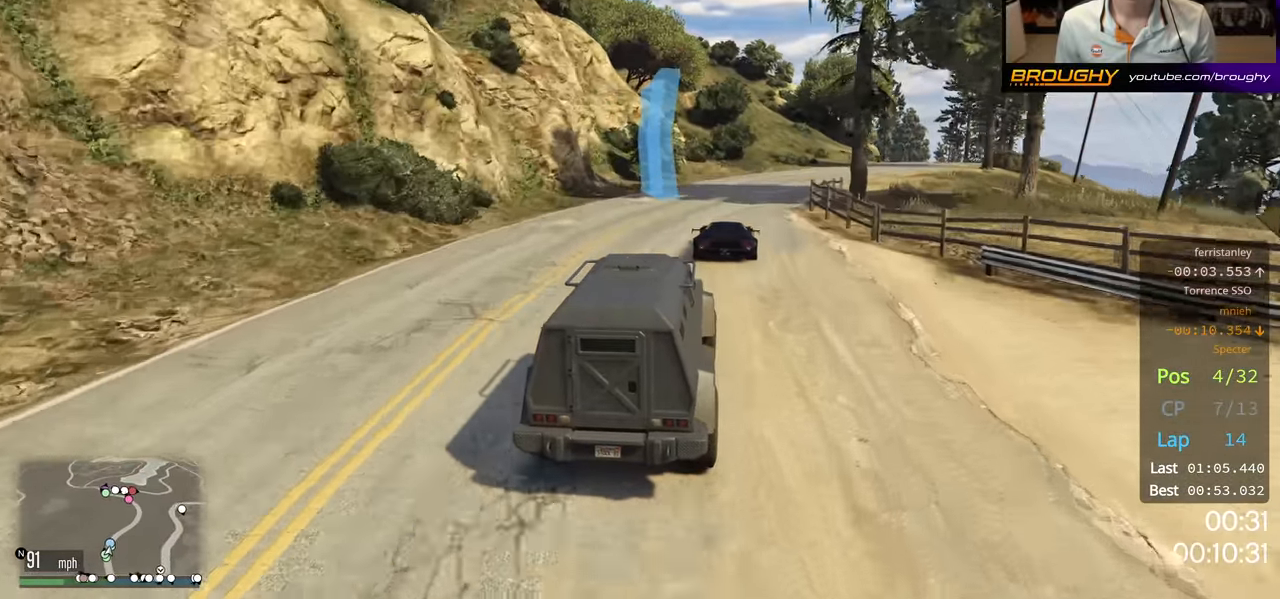
{"buttons": ["R2"], "left_stick": "right", "right_stick": "center", "events": [[16, "left_stick", "right"]]}
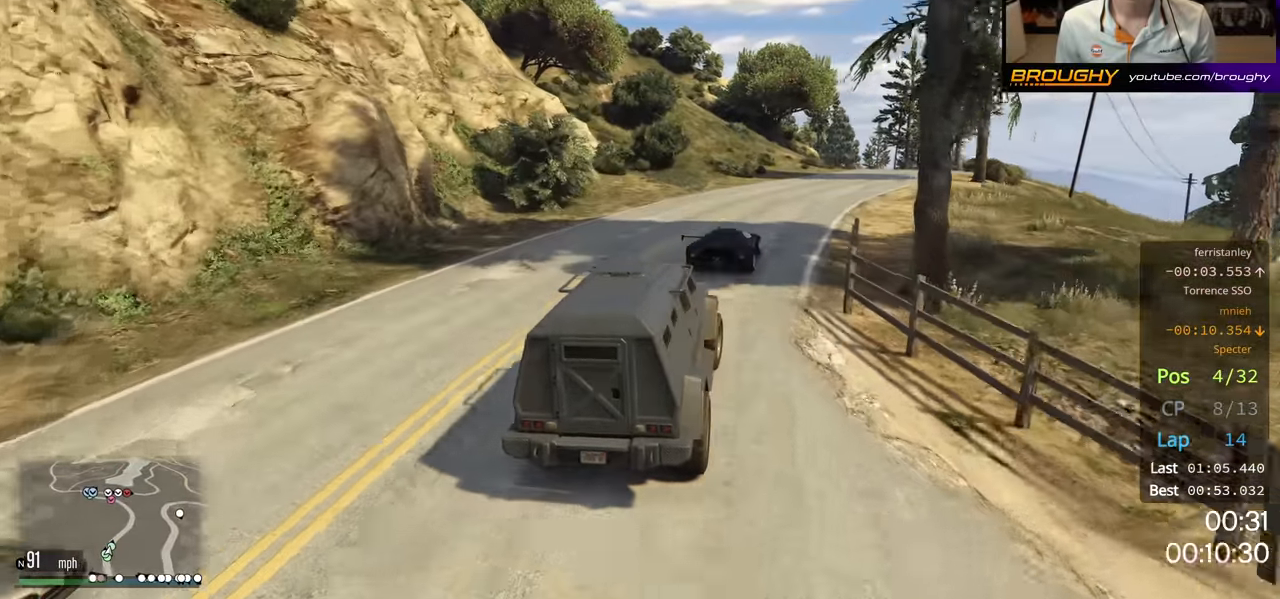
{"buttons": ["R2"], "left_stick": "right", "right_stick": "center", "events": [[33, "left_stick", "center"], [100, "left_stick", "right"], [266, "left_stick", "center"], [350, "left_stick", "right"]]}
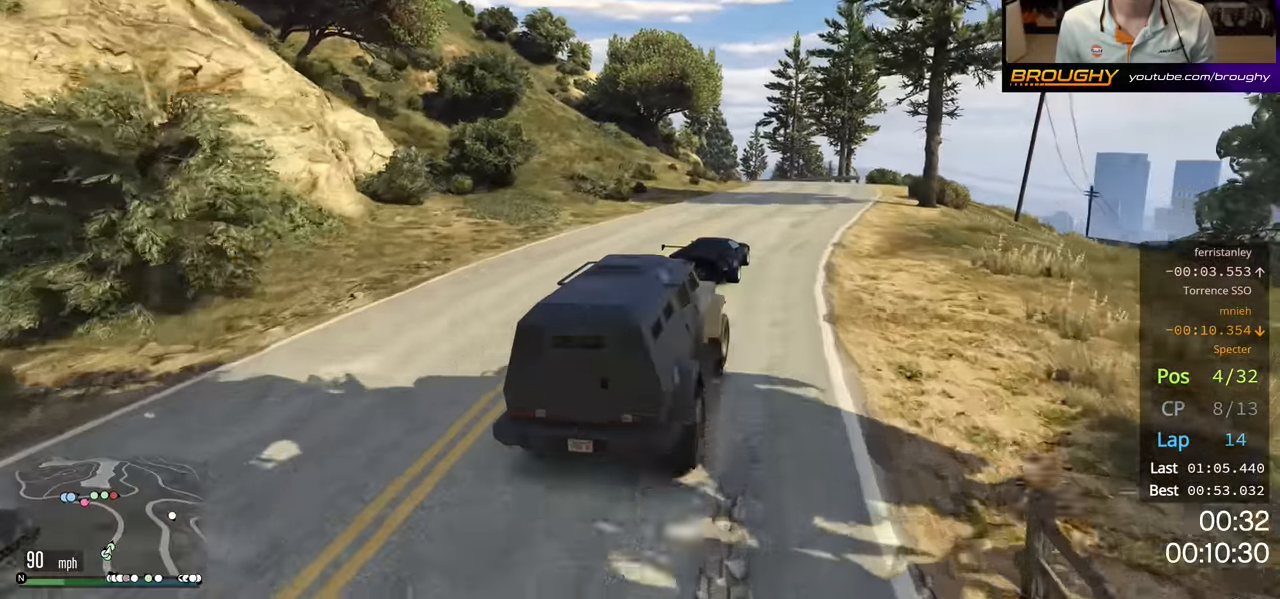
{"buttons": [], "left_stick": "up-left", "right_stick": "center", "events": [[16, "left_stick", "down-right"], [116, "left_stick", "right"], [266, "left_stick", "center"], [350, "R2", "up"], [500, "left_stick", "up-left"]]}
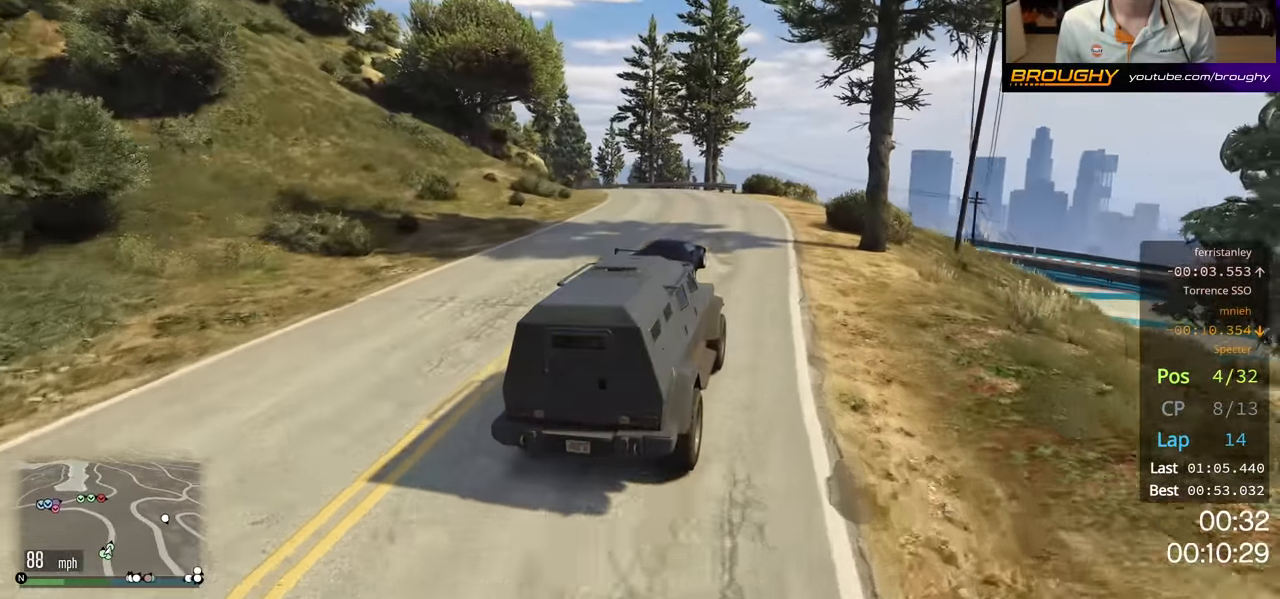
{"buttons": ["R2"], "left_stick": "left", "right_stick": "center", "events": [[183, "left_stick", "center"], [200, "R2", "down"], [400, "left_stick", "left"]]}
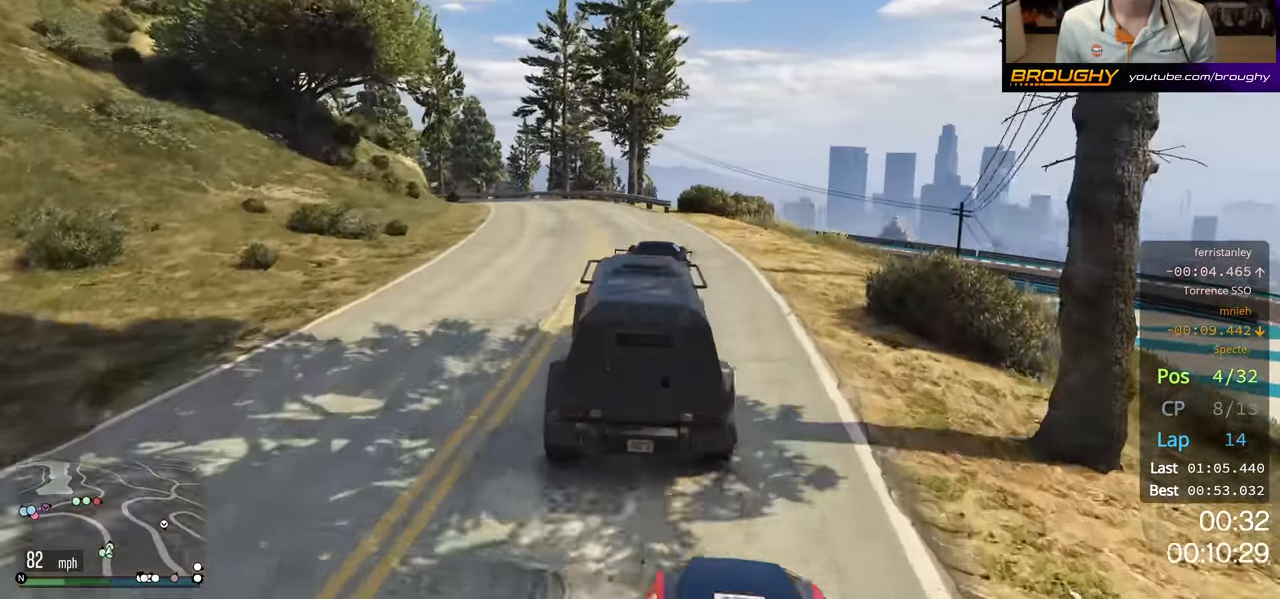
{"buttons": ["R2"], "left_stick": "center", "right_stick": "center", "events": [[16, "R2", "up"], [66, "left_stick", "center"], [166, "left_stick", "left"], [283, "R2", "down"], [433, "left_stick", "center"]]}
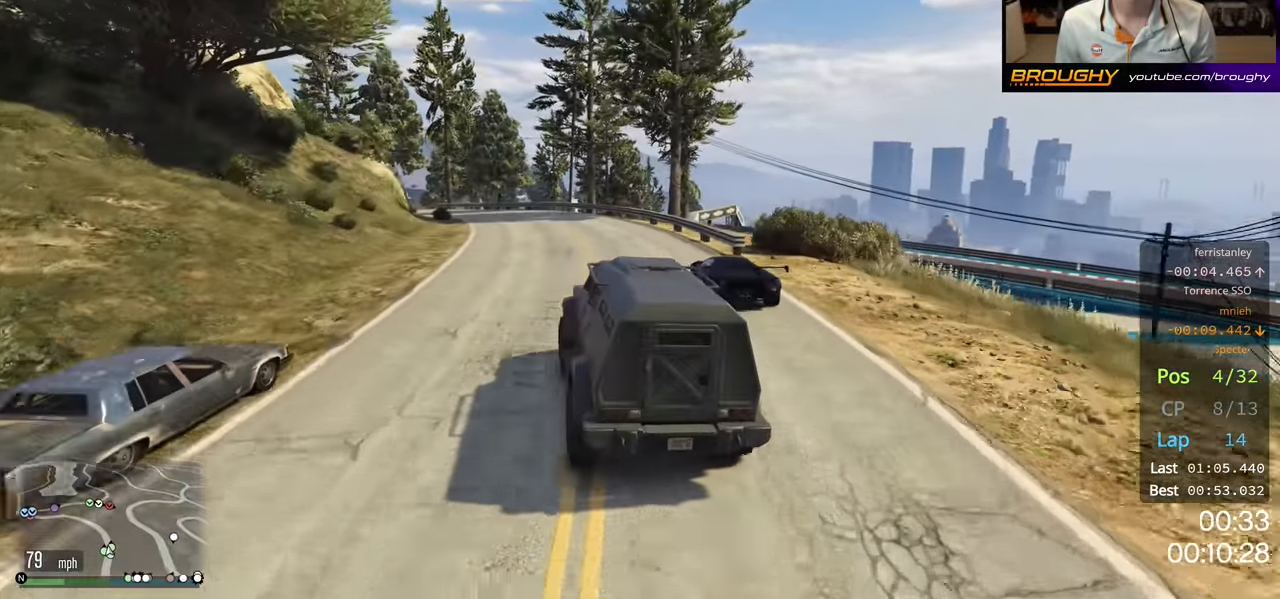
{"buttons": ["R2"], "left_stick": "left", "right_stick": "center", "events": [[433, "left_stick", "left"]]}
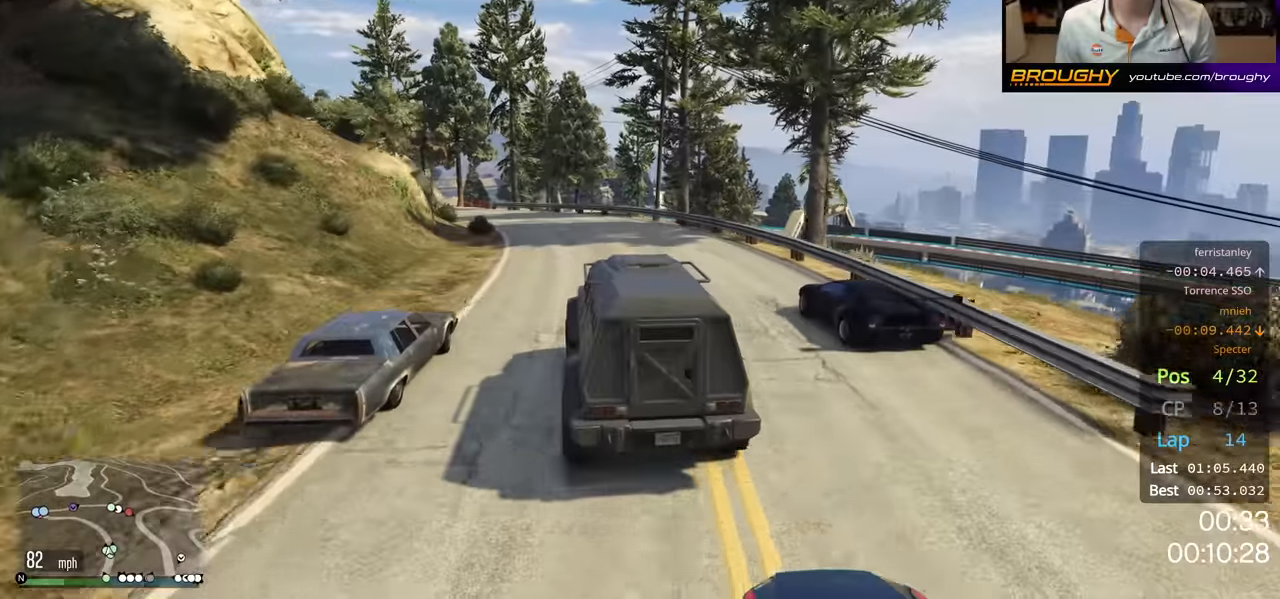
{"buttons": ["R2"], "left_stick": "center", "right_stick": "center", "events": [[33, "left_stick", "center"], [216, "left_stick", "left"], [316, "left_stick", "center"]]}
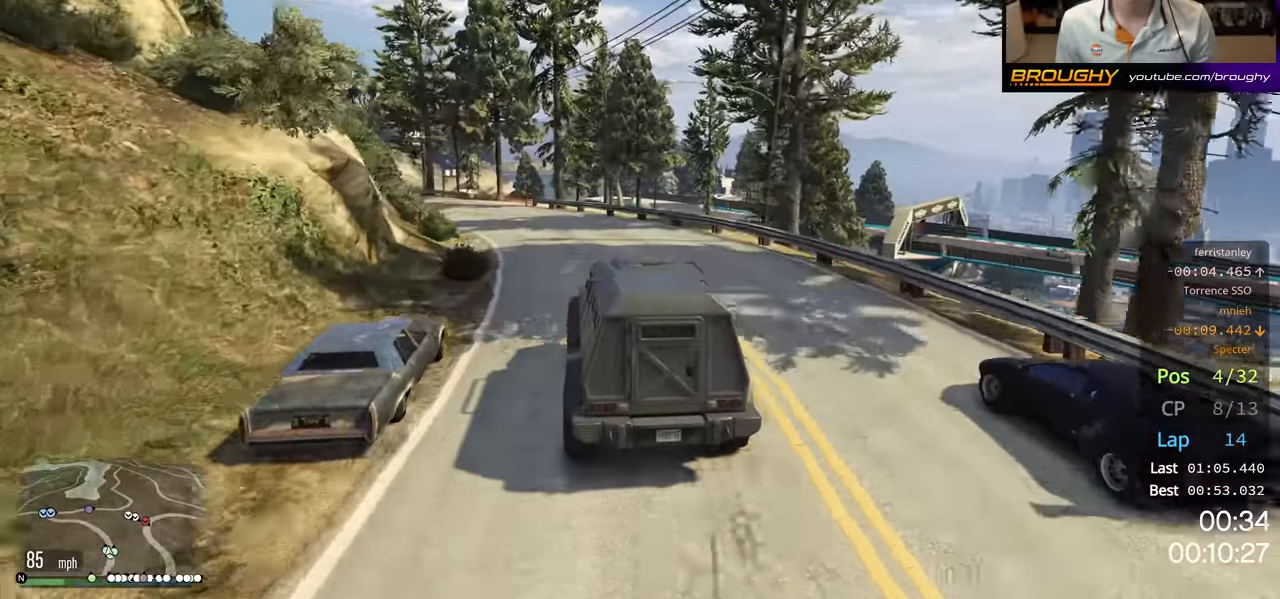
{"buttons": ["R2"], "left_stick": "left", "right_stick": "center", "events": [[200, "left_stick", "up-left"], [333, "left_stick", "left"]]}
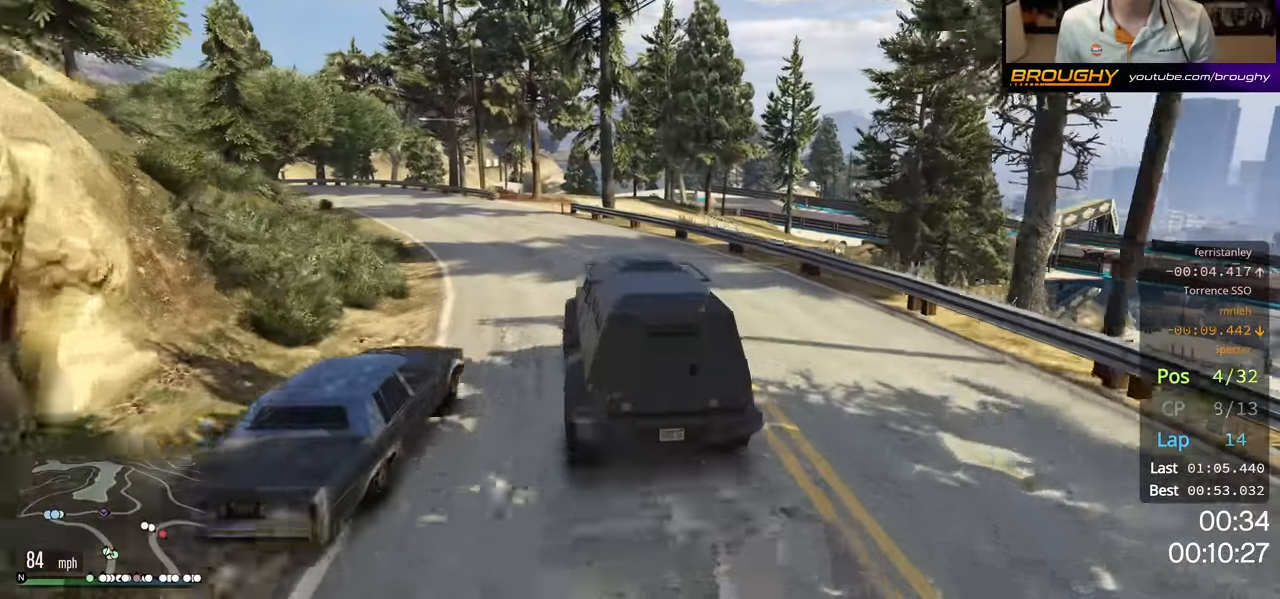
{"buttons": ["R2"], "left_stick": "left", "right_stick": "center", "events": [[150, "left_stick", "center"], [433, "left_stick", "left"]]}
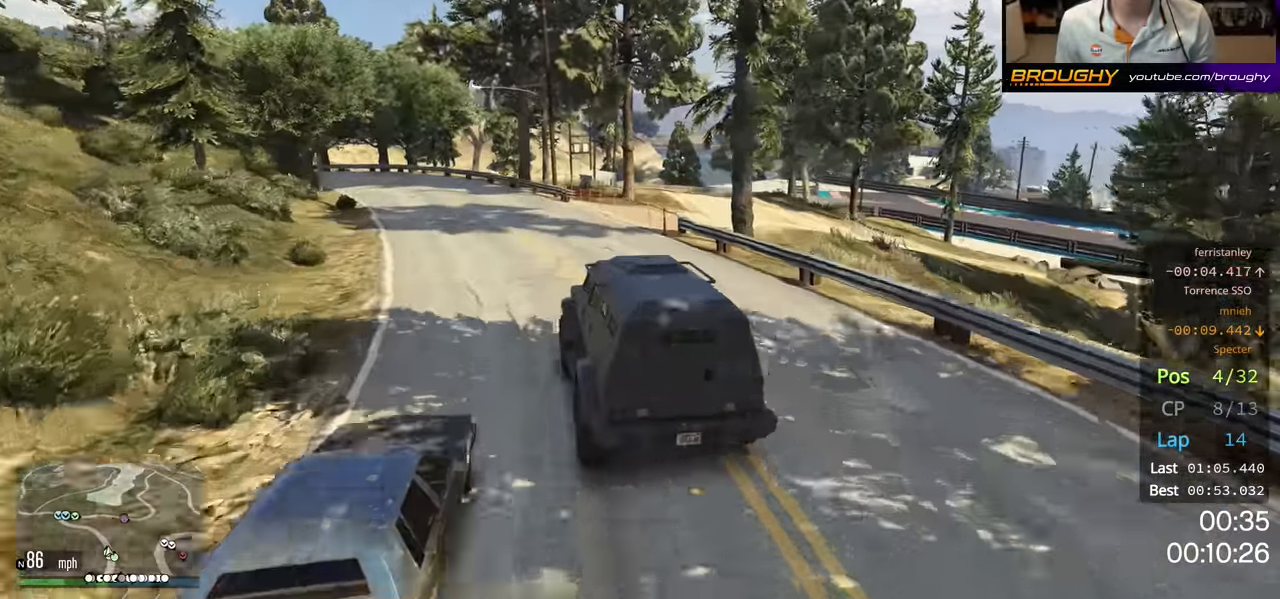
{"buttons": ["R2"], "left_stick": "center", "right_stick": "center", "events": [[83, "left_stick", "center"], [300, "left_stick", "left"], [466, "left_stick", "center"]]}